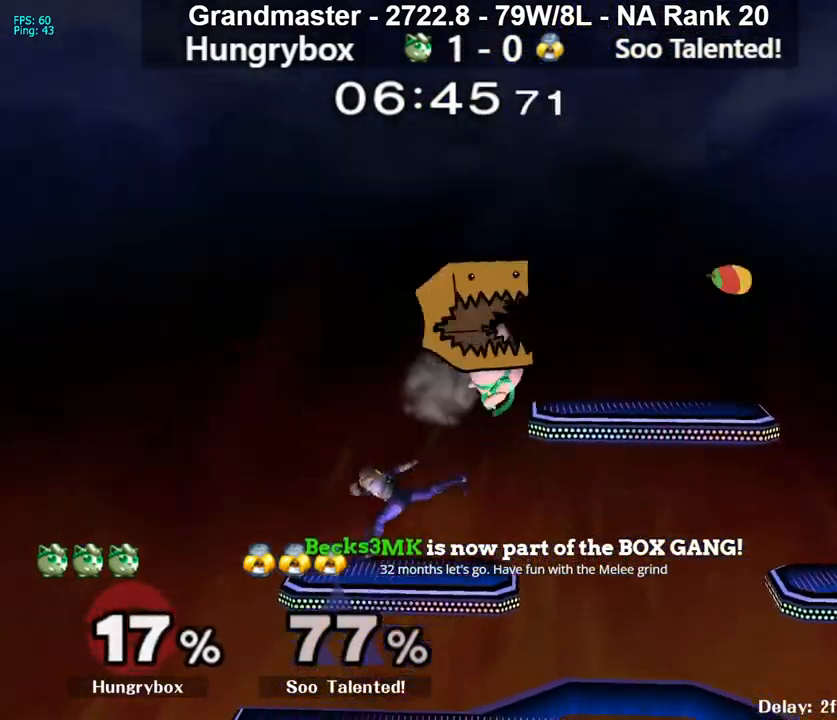
Gameplay with a controller (Nintendo layout); each line is a JSON object with the inputs held at the frame after it. "events" lists button and stick changes between this image and that frame as [ms after this image, input, new state], when the widget could be followed in between. Not read: L3 R3 START.
{"buttons": ["Z"], "left_stick": "left", "right_stick": "center", "events": [[83, "left_stick", "left"], [167, "left_stick", "down-left"], [167, "right_stick", "left"], [250, "Z", "down"], [300, "Z", "up"], [300, "left_stick", "left"], [300, "right_stick", "center"], [333, "Z", "down"], [417, "Z", "up"], [467, "Z", "down"]]}
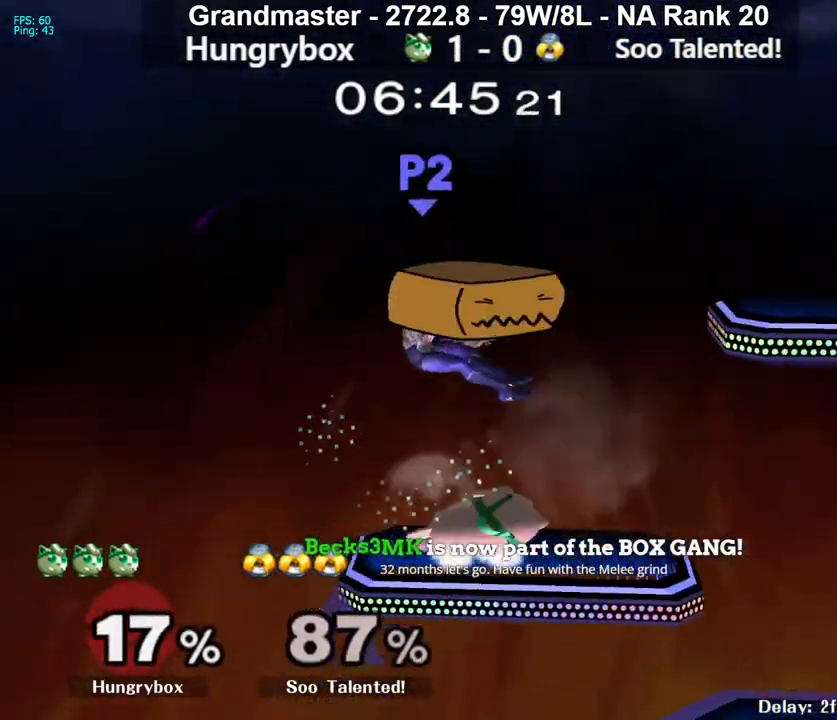
{"buttons": [], "left_stick": "left", "right_stick": "center", "events": [[17, "Z", "up"], [50, "Z", "down"], [83, "left_stick", "center"], [117, "Z", "up"], [183, "left_stick", "up-right"], [250, "left_stick", "left"], [300, "right_stick", "left"], [417, "right_stick", "center"]]}
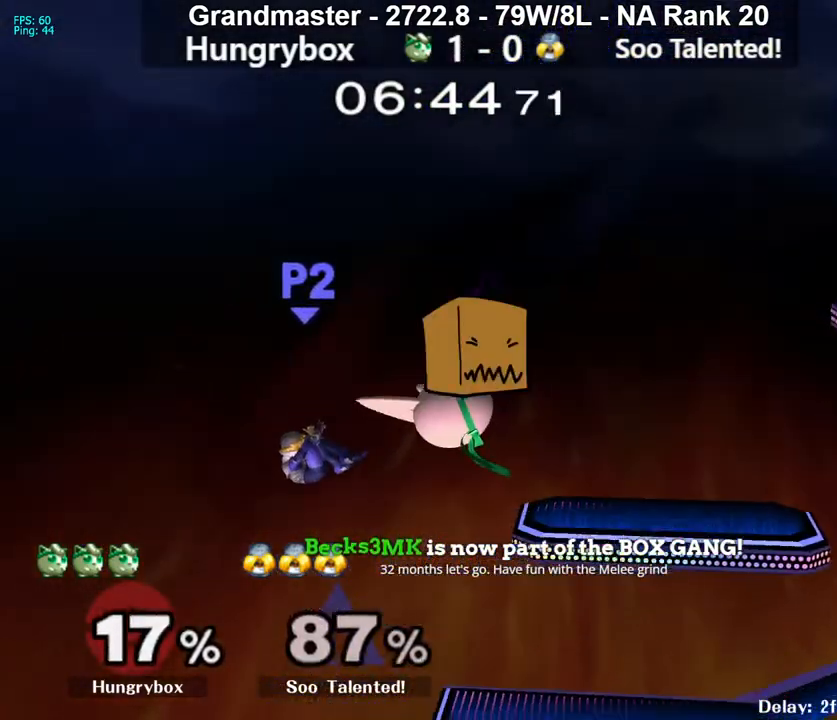
{"buttons": [], "left_stick": "up-right", "right_stick": "left", "events": [[167, "left_stick", "down"], [283, "left_stick", "right"], [417, "left_stick", "up-right"], [450, "right_stick", "left"]]}
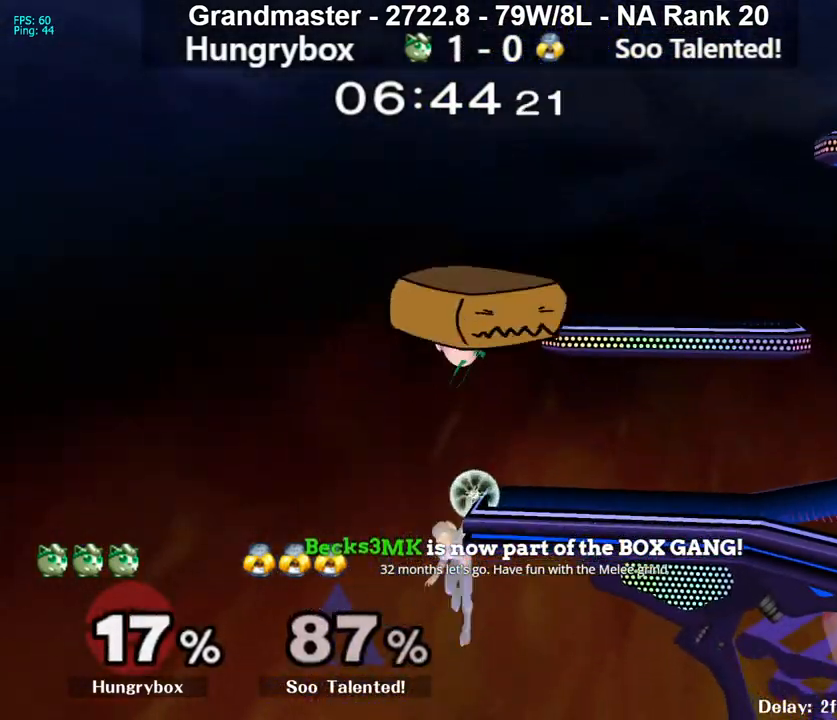
{"buttons": [], "left_stick": "down-right", "right_stick": "center", "events": [[17, "left_stick", "right"], [33, "R1", "down"], [67, "right_stick", "up-left"], [217, "R1", "up"], [283, "right_stick", "center"], [317, "Z", "down"], [367, "left_stick", "down-right"], [467, "Z", "up"]]}
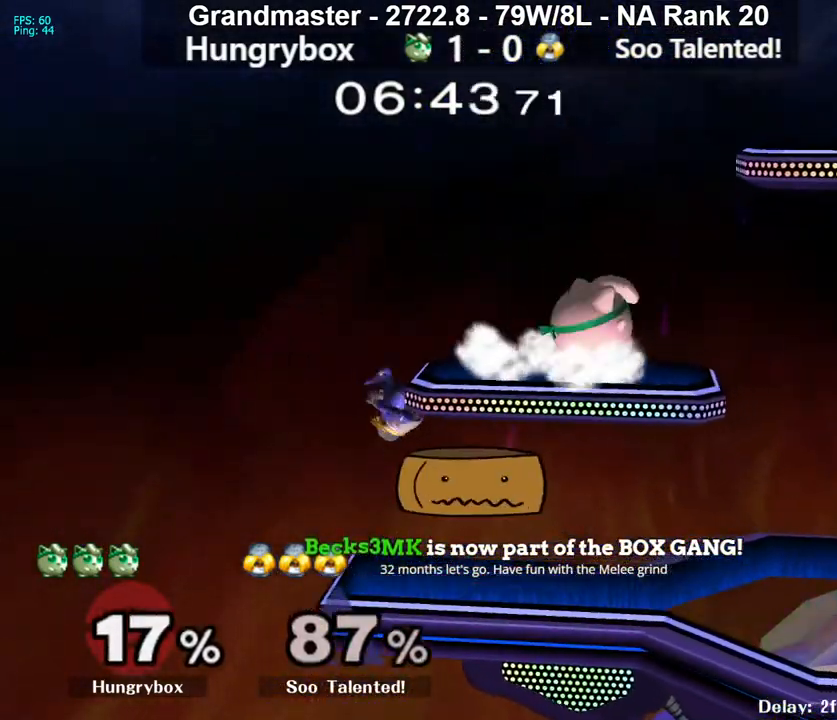
{"buttons": ["Z"], "left_stick": "center", "right_stick": "center", "events": [[17, "left_stick", "center"], [117, "left_stick", "down"], [217, "left_stick", "down-left"], [233, "right_stick", "down"], [300, "right_stick", "center"], [333, "Z", "down"], [350, "left_stick", "down"], [383, "Z", "up"], [450, "Z", "down"], [450, "left_stick", "center"]]}
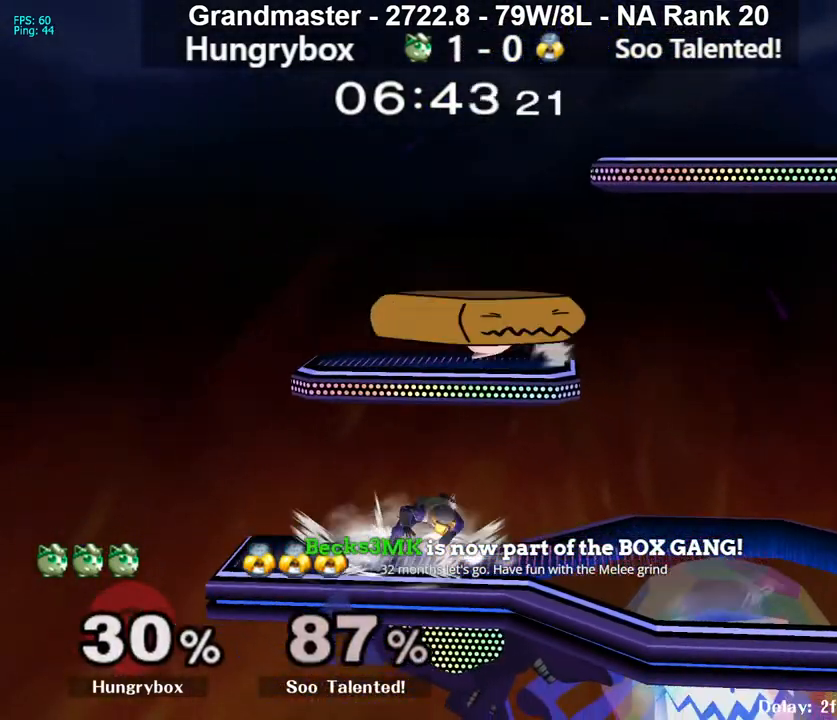
{"buttons": ["R1"], "left_stick": "down", "right_stick": "center", "events": [[17, "Z", "up"], [117, "left_stick", "down"], [200, "R1", "down"]]}
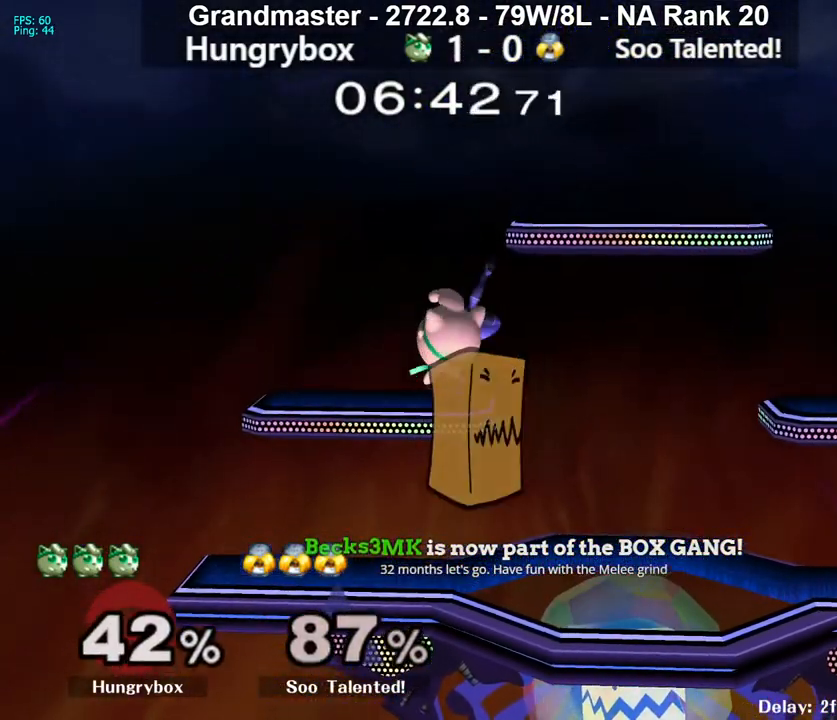
{"buttons": [], "left_stick": "up", "right_stick": "center", "events": [[83, "R1", "up"], [150, "left_stick", "center"], [283, "left_stick", "right"], [367, "left_stick", "left"], [467, "left_stick", "up"]]}
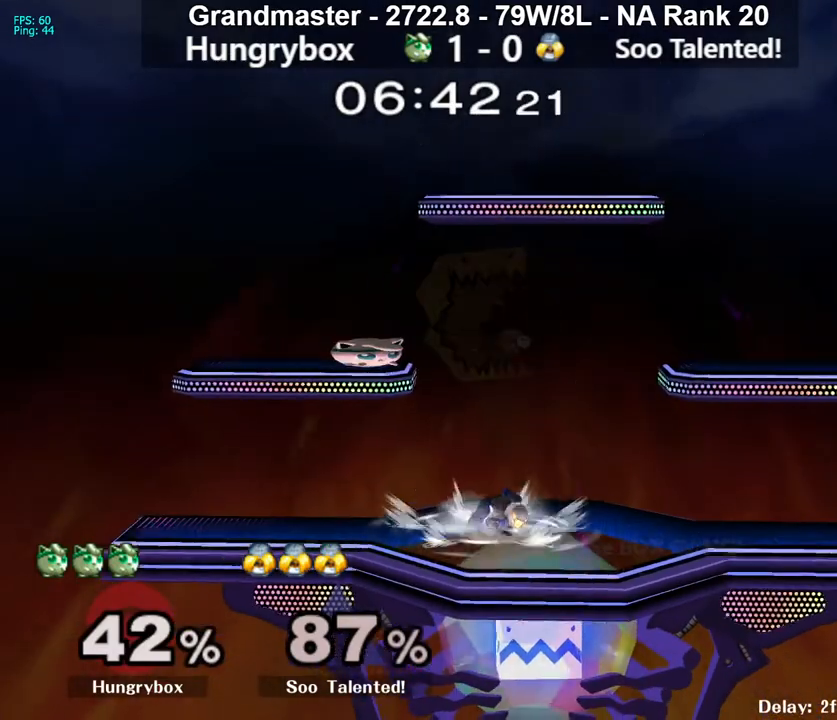
{"buttons": ["R1"], "left_stick": "center", "right_stick": "center", "events": [[50, "R1", "down"], [50, "left_stick", "down-left"], [200, "left_stick", "center"]]}
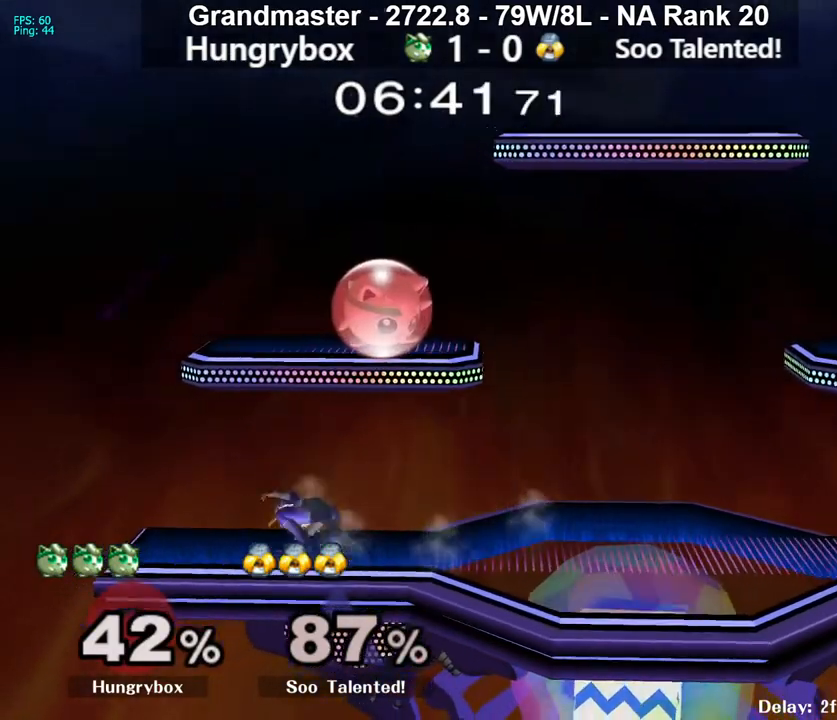
{"buttons": ["R1"], "left_stick": "down-left", "right_stick": "center", "events": [[483, "left_stick", "down-left"]]}
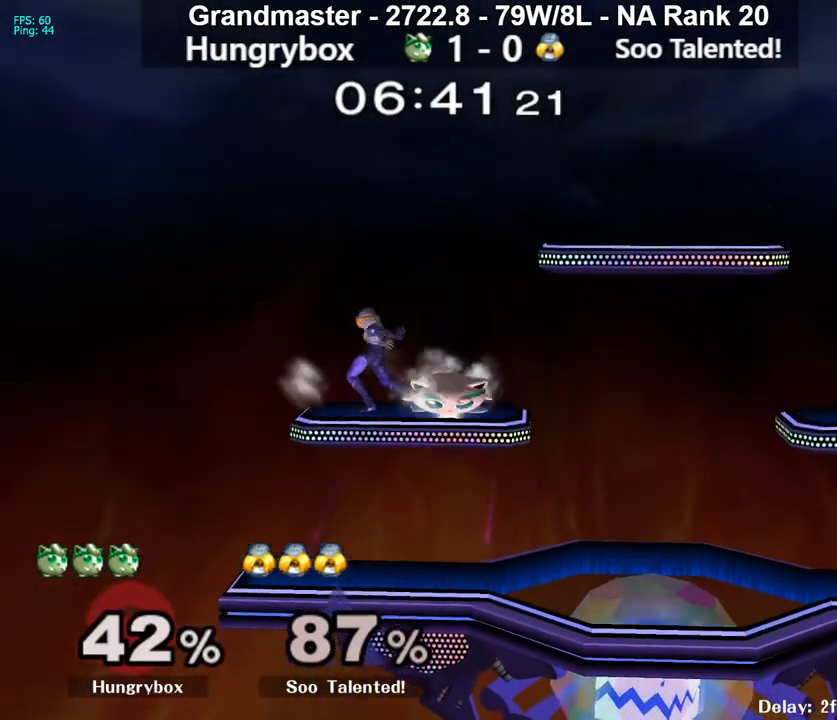
{"buttons": [], "left_stick": "center", "right_stick": "center", "events": [[100, "left_stick", "center"], [217, "R1", "up"]]}
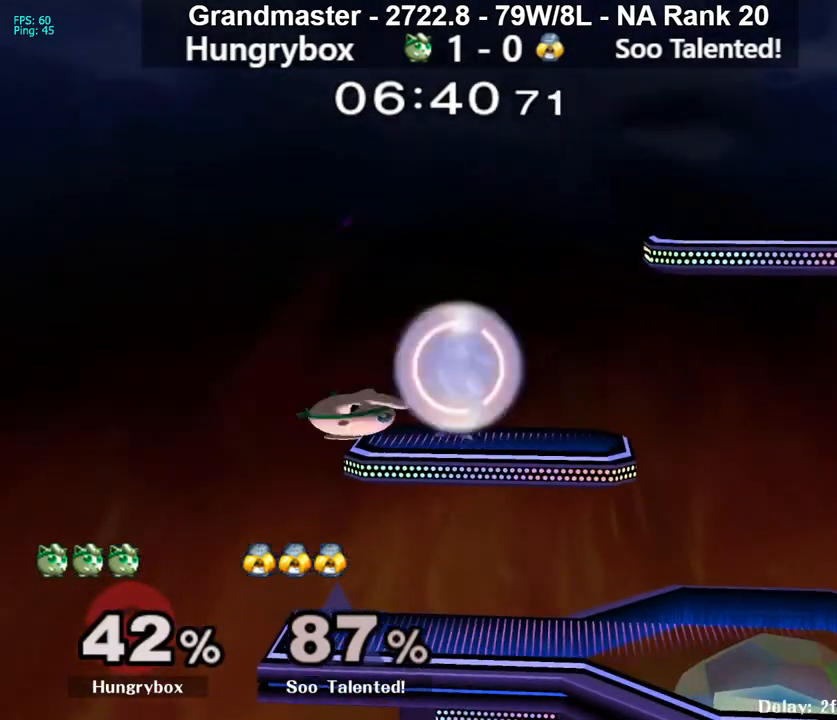
{"buttons": [], "left_stick": "right", "right_stick": "center", "events": [[17, "left_stick", "down"], [50, "R1", "down"], [117, "R1", "up"], [133, "left_stick", "center"], [500, "left_stick", "right"]]}
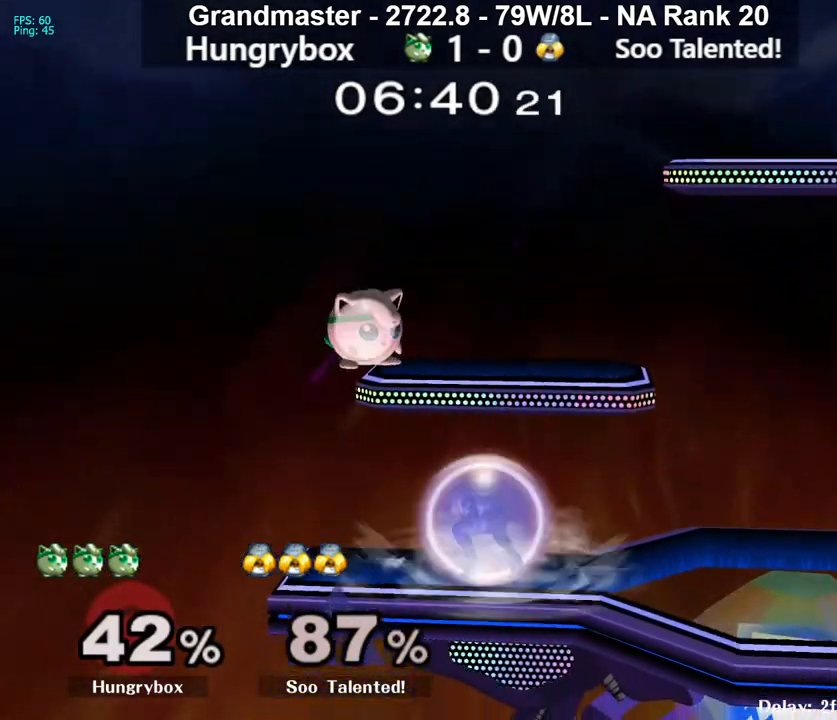
{"buttons": [], "left_stick": "down", "right_stick": "center", "events": [[17, "R1", "down"], [167, "R1", "up"], [250, "R1", "down"], [300, "R1", "up"], [483, "left_stick", "down"]]}
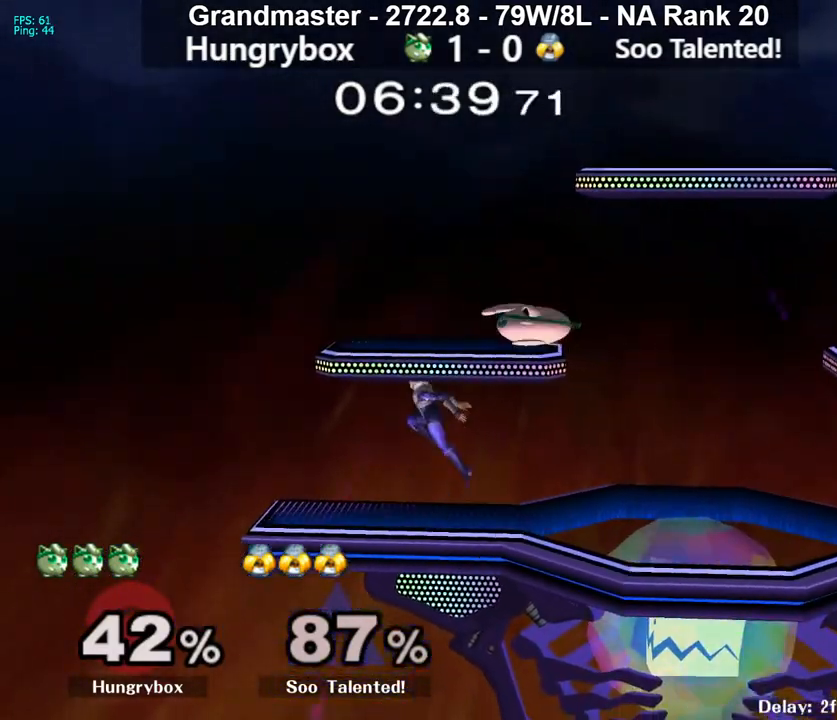
{"buttons": ["R1", "Z"], "left_stick": "left", "right_stick": "center", "events": [[17, "R1", "down"], [67, "left_stick", "left"], [400, "Z", "down"]]}
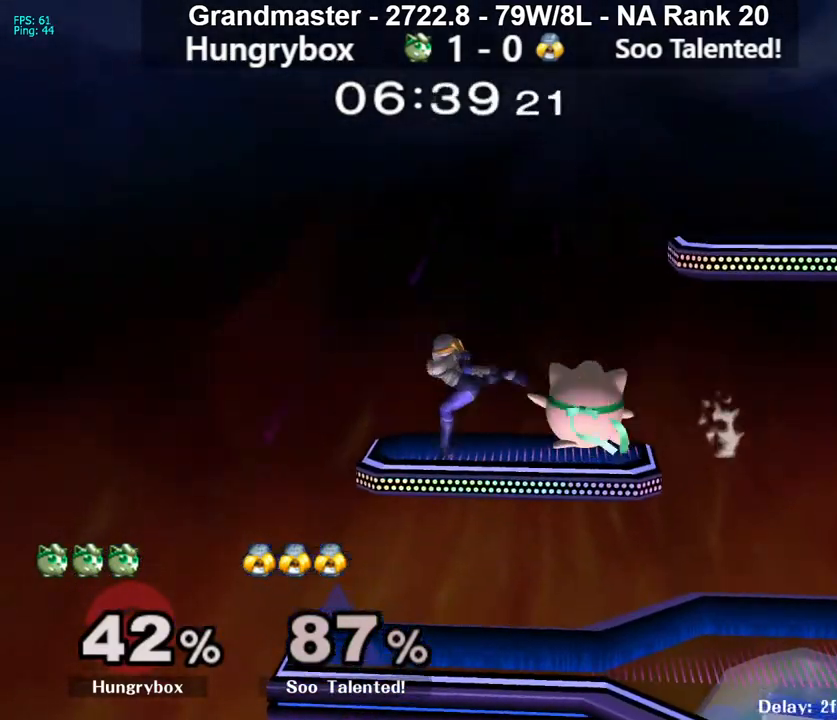
{"buttons": ["R1"], "left_stick": "center", "right_stick": "center", "events": [[33, "Z", "up"], [50, "left_stick", "center"], [100, "R1", "up"], [117, "left_stick", "left"], [217, "left_stick", "center"], [333, "R1", "down"]]}
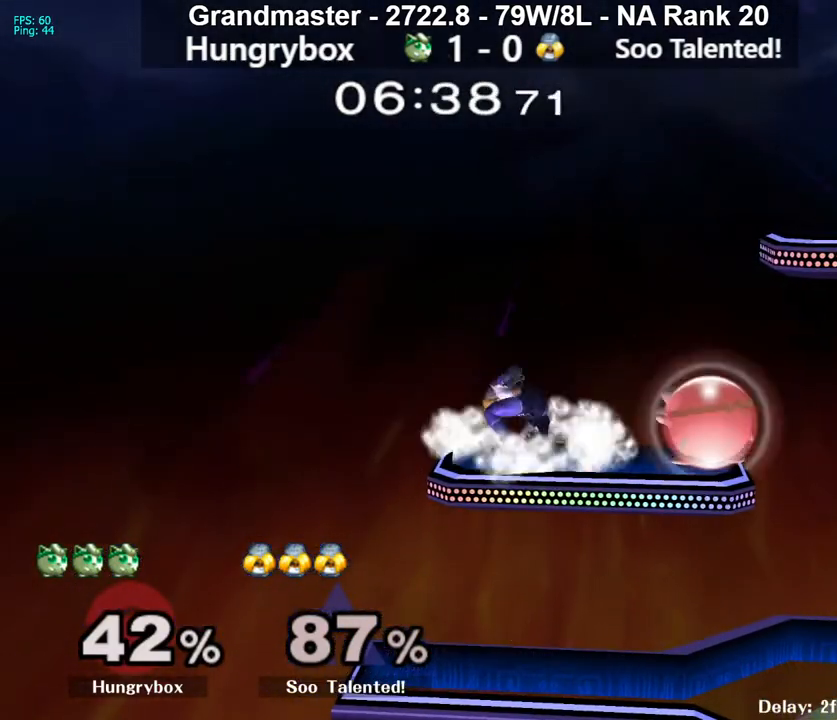
{"buttons": ["R1"], "left_stick": "center", "right_stick": "center", "events": []}
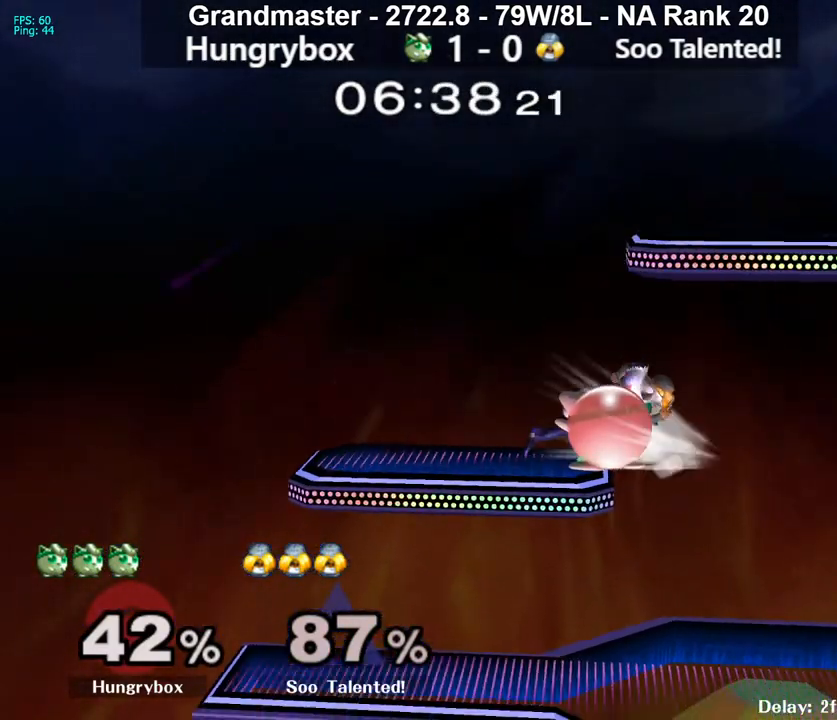
{"buttons": [], "left_stick": "center", "right_stick": "center", "events": [[217, "left_stick", "down"], [367, "R1", "up"], [367, "left_stick", "center"]]}
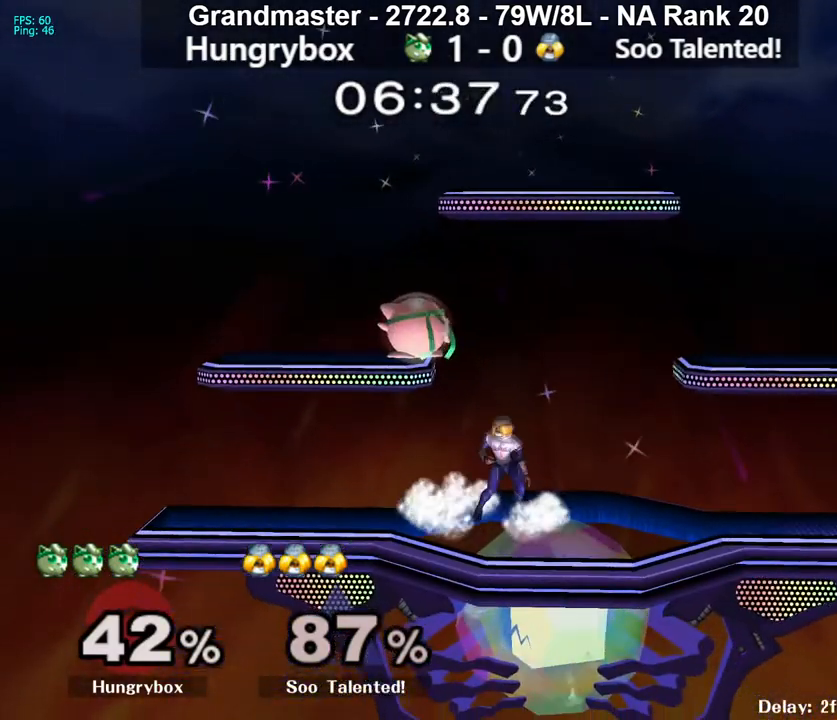
{"buttons": [], "left_stick": "down-right", "right_stick": "center", "events": [[33, "left_stick", "up"], [100, "left_stick", "left"], [150, "R1", "down"], [233, "R1", "up"], [250, "left_stick", "center"], [317, "left_stick", "down"], [417, "left_stick", "down-right"]]}
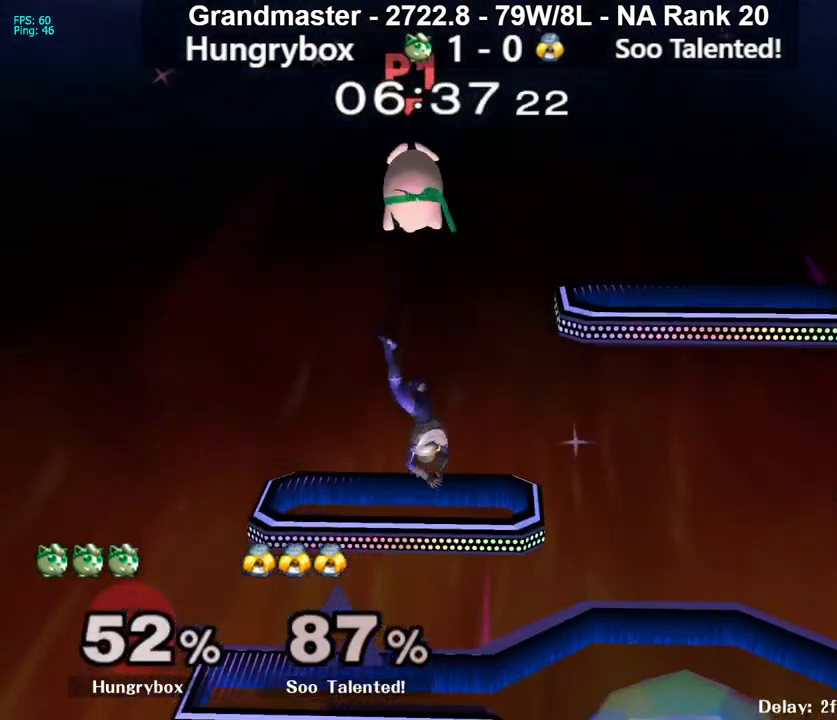
{"buttons": [], "left_stick": "up-right", "right_stick": "center", "events": [[233, "left_stick", "center"], [433, "left_stick", "up-right"]]}
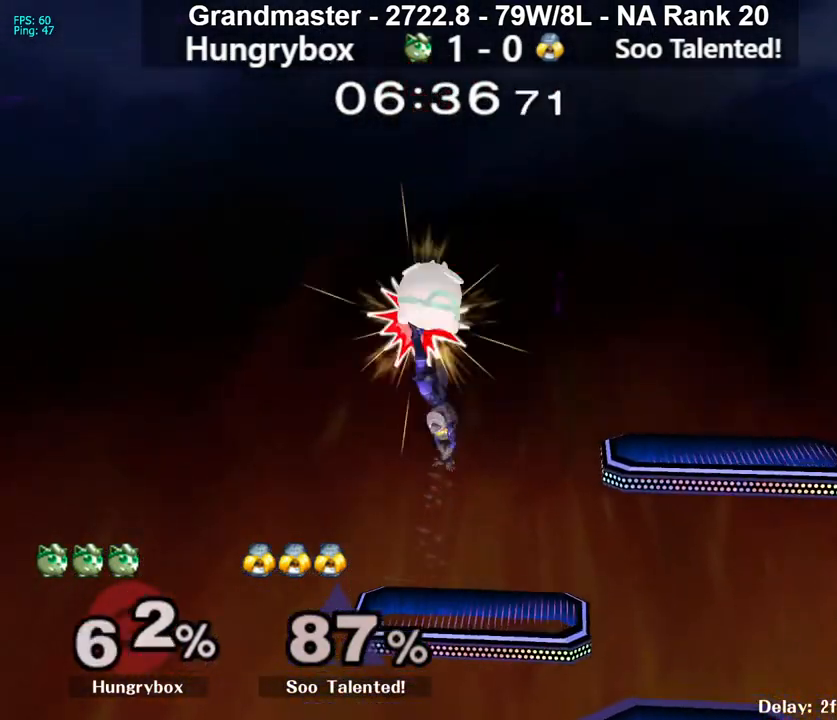
{"buttons": [], "left_stick": "right", "right_stick": "center", "events": [[17, "right_stick", "left"], [67, "Z", "down"], [83, "left_stick", "right"], [133, "Z", "up"], [133, "right_stick", "center"], [183, "Z", "down"], [267, "Z", "up"]]}
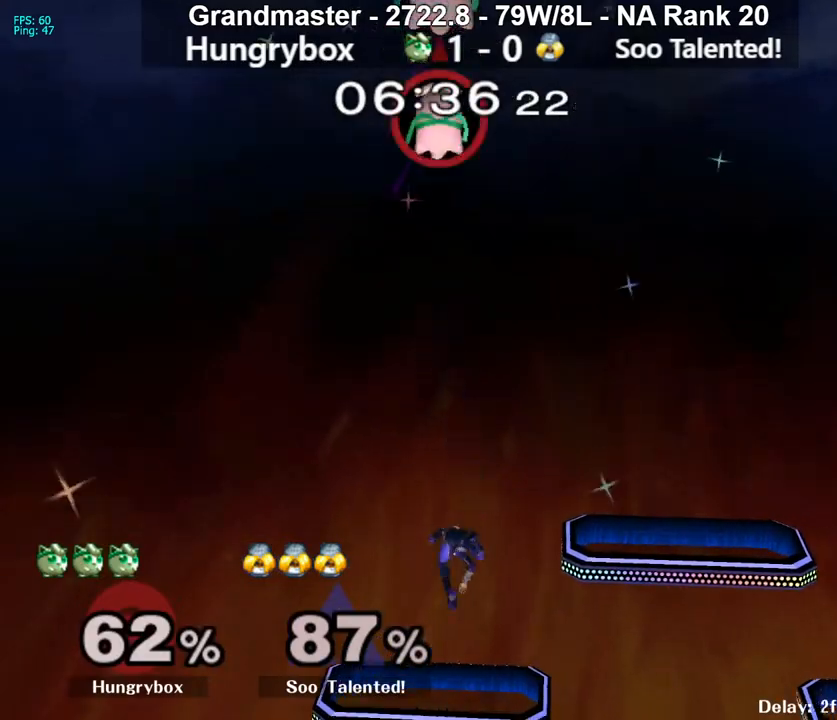
{"buttons": [], "left_stick": "down-right", "right_stick": "center", "events": [[417, "left_stick", "down-right"]]}
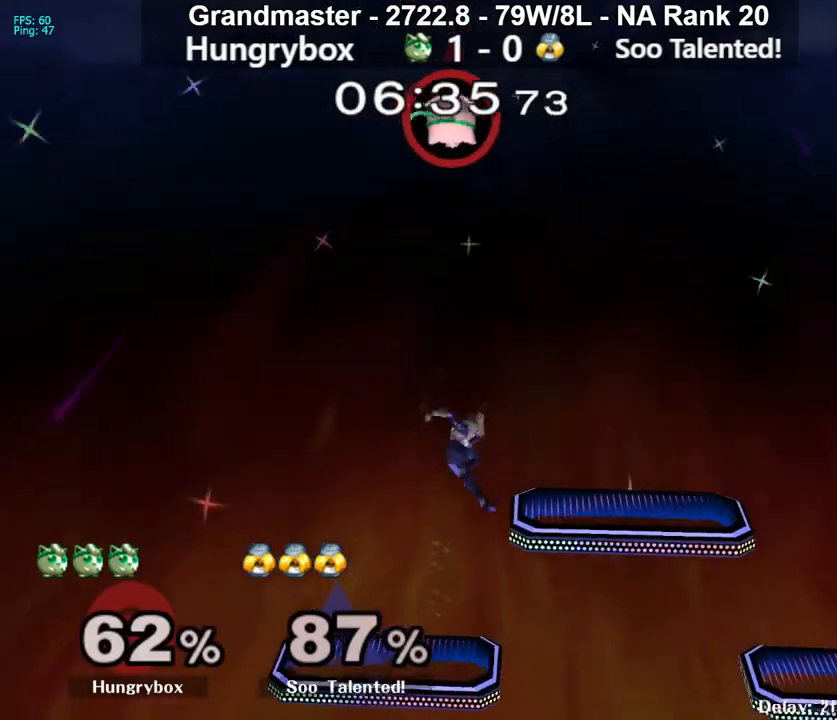
{"buttons": [], "left_stick": "down-right", "right_stick": "center", "events": [[17, "right_stick", "left"], [117, "Z", "down"], [117, "right_stick", "center"], [183, "Z", "up"], [200, "left_stick", "right"], [217, "Z", "down"], [300, "Z", "up"], [433, "left_stick", "down-right"]]}
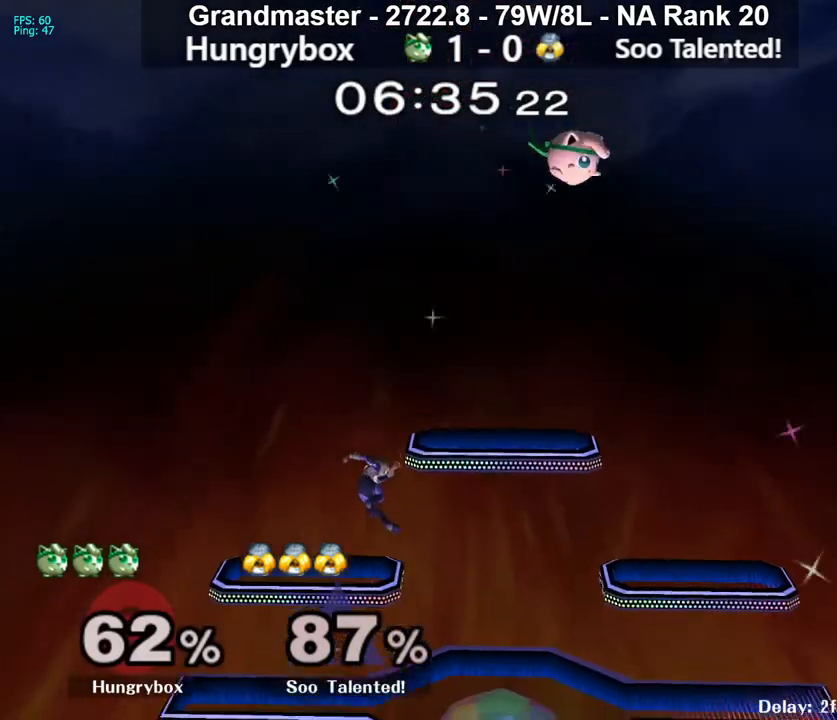
{"buttons": [], "left_stick": "left", "right_stick": "center", "events": [[50, "left_stick", "right"], [217, "left_stick", "center"], [317, "left_stick", "left"]]}
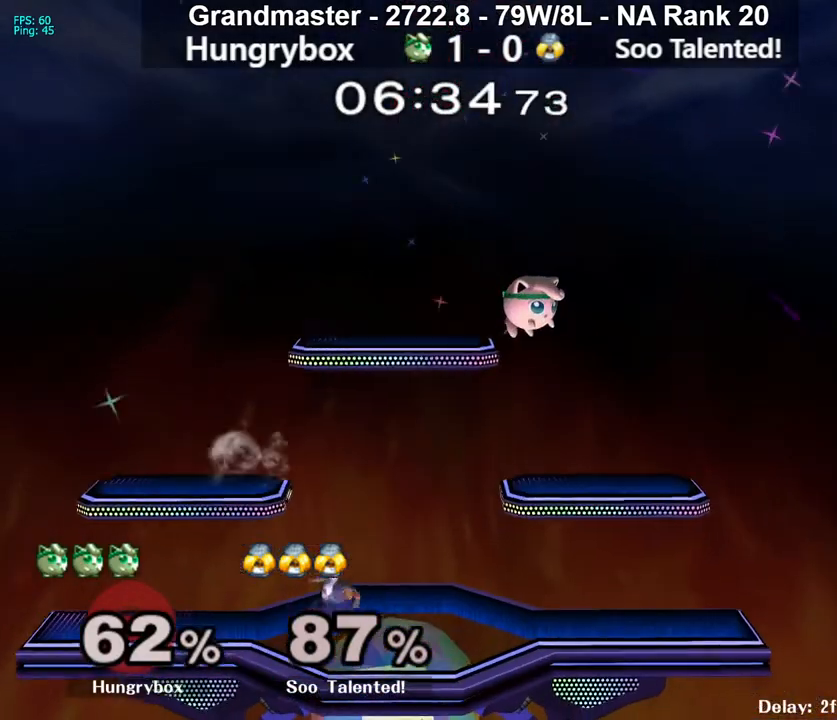
{"buttons": ["Z"], "left_stick": "left", "right_stick": "center", "events": [[17, "left_stick", "center"], [50, "Z", "down"], [100, "left_stick", "left"], [133, "Z", "up"], [183, "Z", "down"], [250, "Z", "up"], [300, "Z", "down"], [367, "Z", "up"], [400, "Z", "down"], [483, "Z", "up"], [500, "Z", "down"]]}
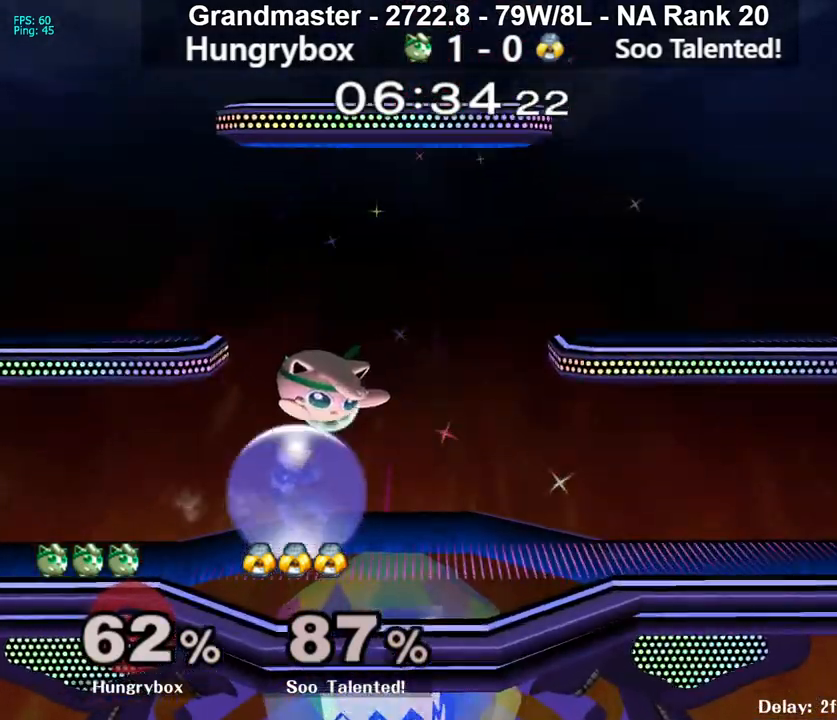
{"buttons": ["Z"], "left_stick": "right", "right_stick": "right", "events": [[83, "Z", "up"], [150, "left_stick", "center"], [267, "left_stick", "up"], [400, "left_stick", "right"], [400, "right_stick", "right"], [467, "Z", "down"]]}
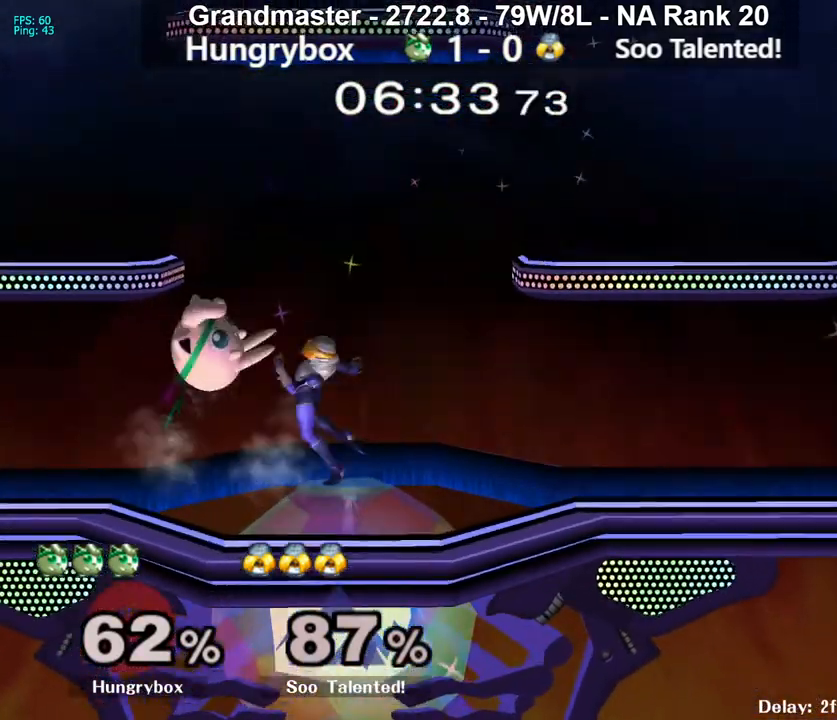
{"buttons": [], "left_stick": "down-right", "right_stick": "center", "events": [[150, "Z", "up"], [350, "right_stick", "center"], [483, "left_stick", "down-right"]]}
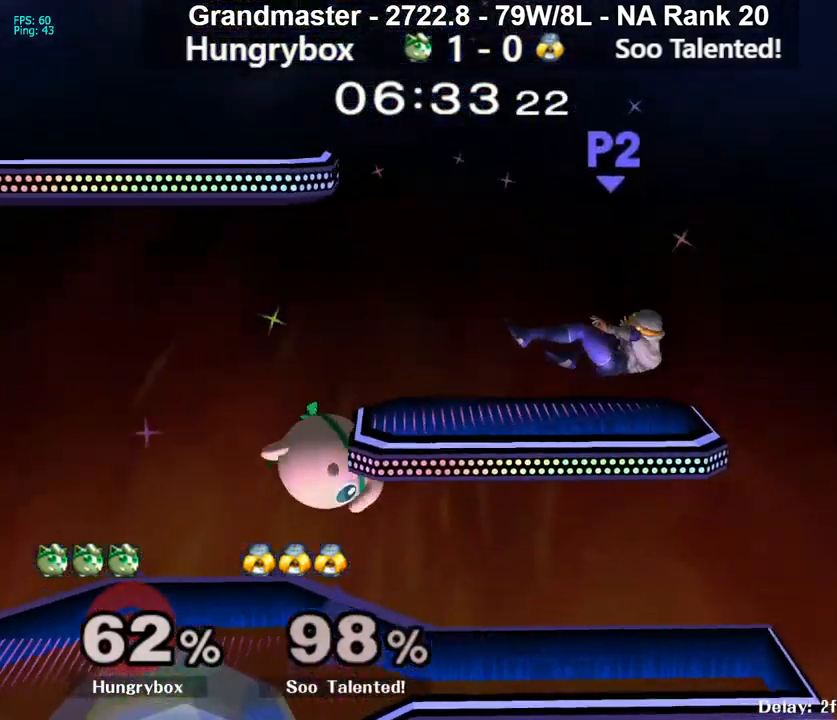
{"buttons": [], "left_stick": "right", "right_stick": "center", "events": [[100, "left_stick", "right"], [217, "left_stick", "center"], [300, "left_stick", "right"], [383, "left_stick", "left"], [467, "left_stick", "right"]]}
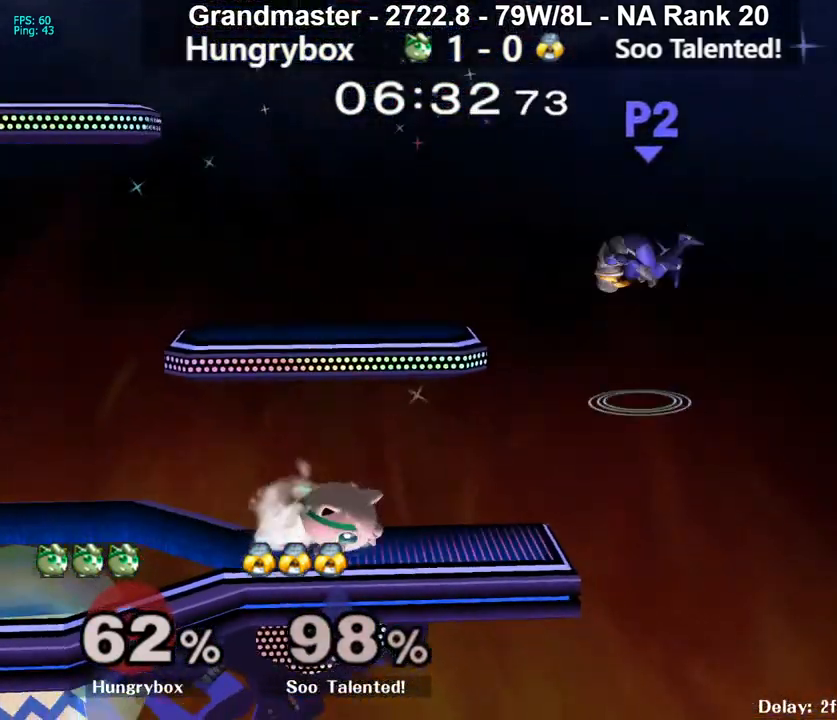
{"buttons": [], "left_stick": "left", "right_stick": "center", "events": [[50, "left_stick", "left"], [133, "left_stick", "down-right"], [233, "left_stick", "left"], [383, "Y", "down"], [500, "Y", "up"]]}
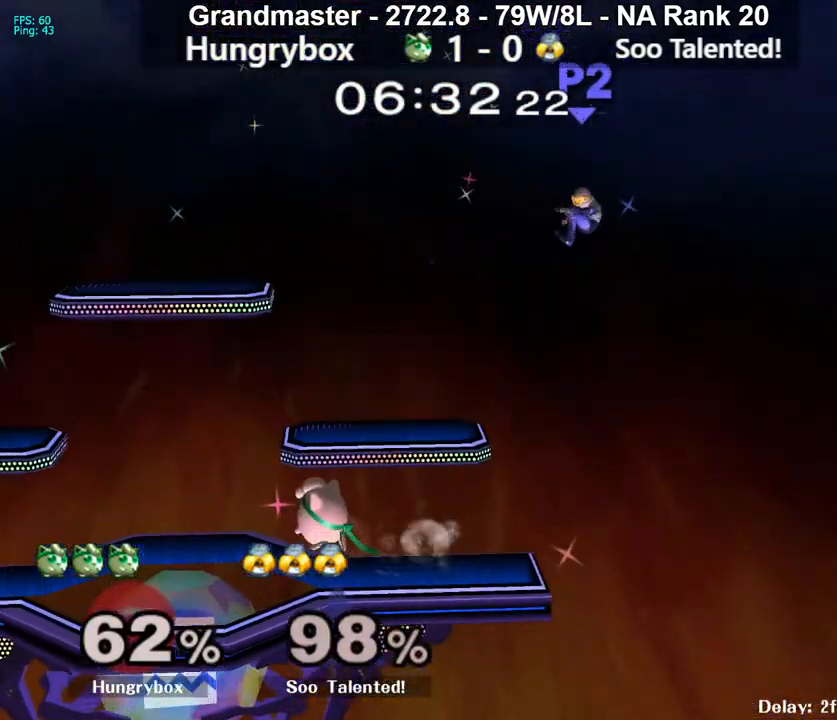
{"buttons": [], "left_stick": "down-left", "right_stick": "center", "events": [[50, "left_stick", "up-right"], [150, "left_stick", "down-left"], [233, "left_stick", "right"], [467, "left_stick", "down-left"]]}
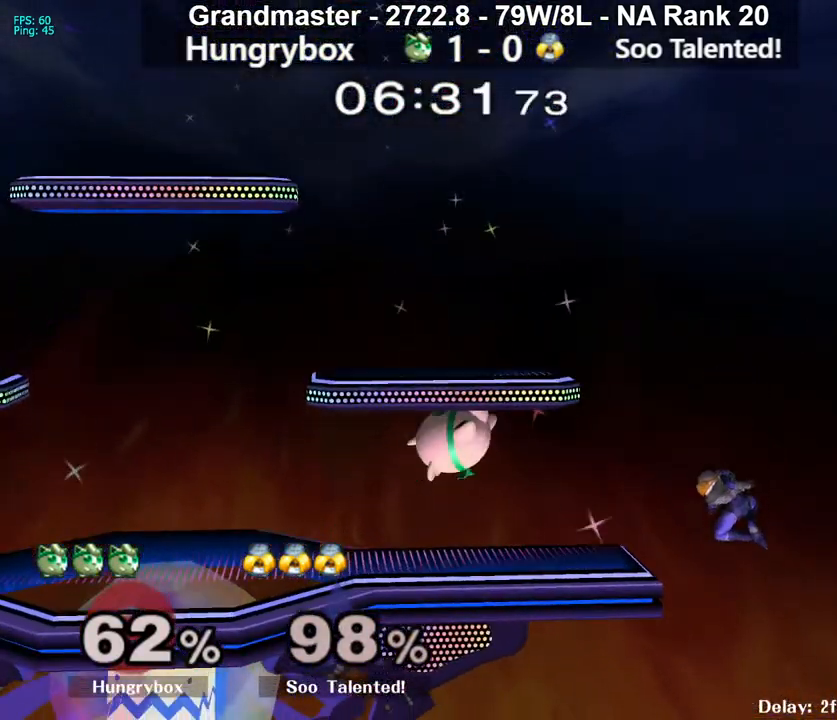
{"buttons": [], "left_stick": "right", "right_stick": "down", "events": [[117, "left_stick", "center"], [200, "left_stick", "left"], [283, "left_stick", "right"], [317, "Y", "down"], [383, "Y", "up"], [500, "right_stick", "down"]]}
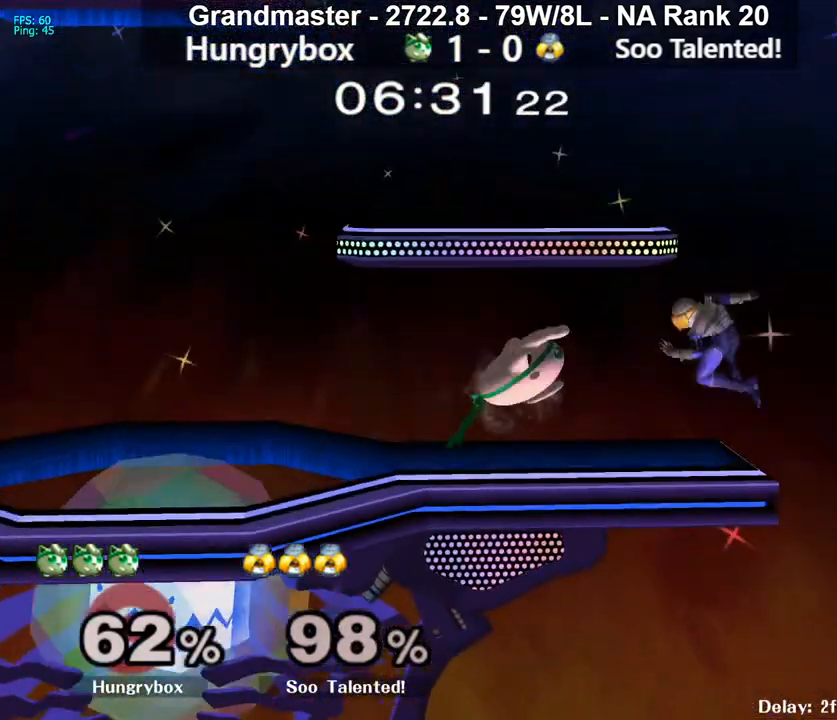
{"buttons": ["Z"], "left_stick": "left", "right_stick": "center", "events": [[83, "right_stick", "center"], [150, "Z", "down"], [167, "left_stick", "left"], [200, "Z", "up"], [250, "Z", "down"], [317, "Z", "up"], [350, "Z", "down"], [417, "Z", "up"], [467, "Z", "down"]]}